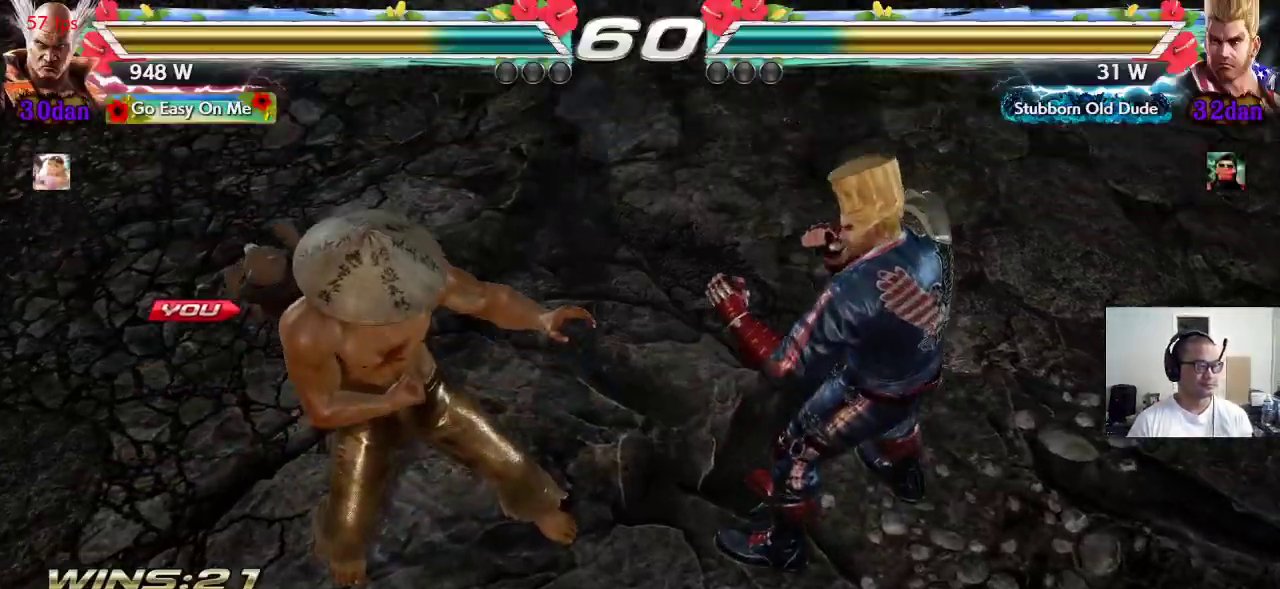
Gameplay with a controller (arcade stick); each line is a JSON object with the inputs held at the frame after it. "events" lists button and stick changes between this image and that frame as [ms after this image, input, new state], when the widget could be followed in between. Not read: L3 R3.
{"buttons": ["CROSS"], "left_stick": "center", "events": [[350, "CROSS", "down"], [383, "SQUARE", "down"], [383, "TRIANGLE", "down"], [400, "SQUARE", "up"], [417, "CROSS", "up"], [467, "TRIANGLE", "up"], [500, "CROSS", "down"]]}
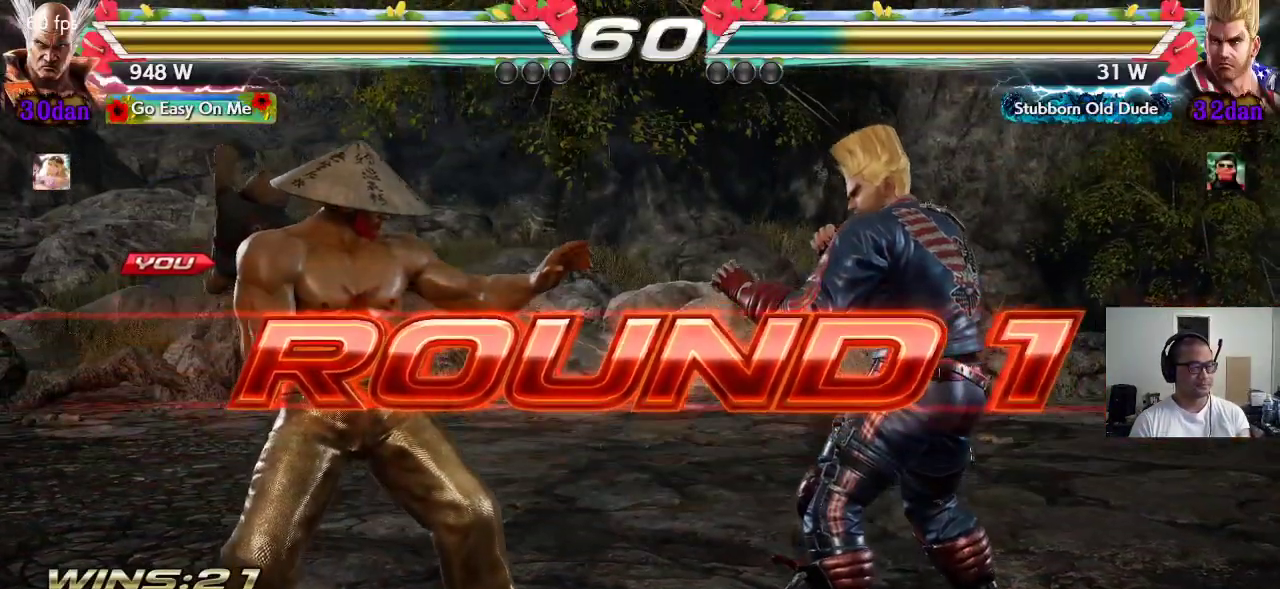
{"buttons": ["CROSS"], "left_stick": "center", "events": [[33, "TRIANGLE", "down"], [67, "CROSS", "up"], [133, "TRIANGLE", "up"], [150, "CROSS", "down"], [167, "SQUARE", "down"], [217, "CROSS", "up"], [217, "SQUARE", "up"], [217, "TRIANGLE", "down"], [317, "CROSS", "down"], [317, "TRIANGLE", "up"], [383, "CROSS", "up"], [400, "TRIANGLE", "down"], [483, "CROSS", "down"], [483, "TRIANGLE", "up"]]}
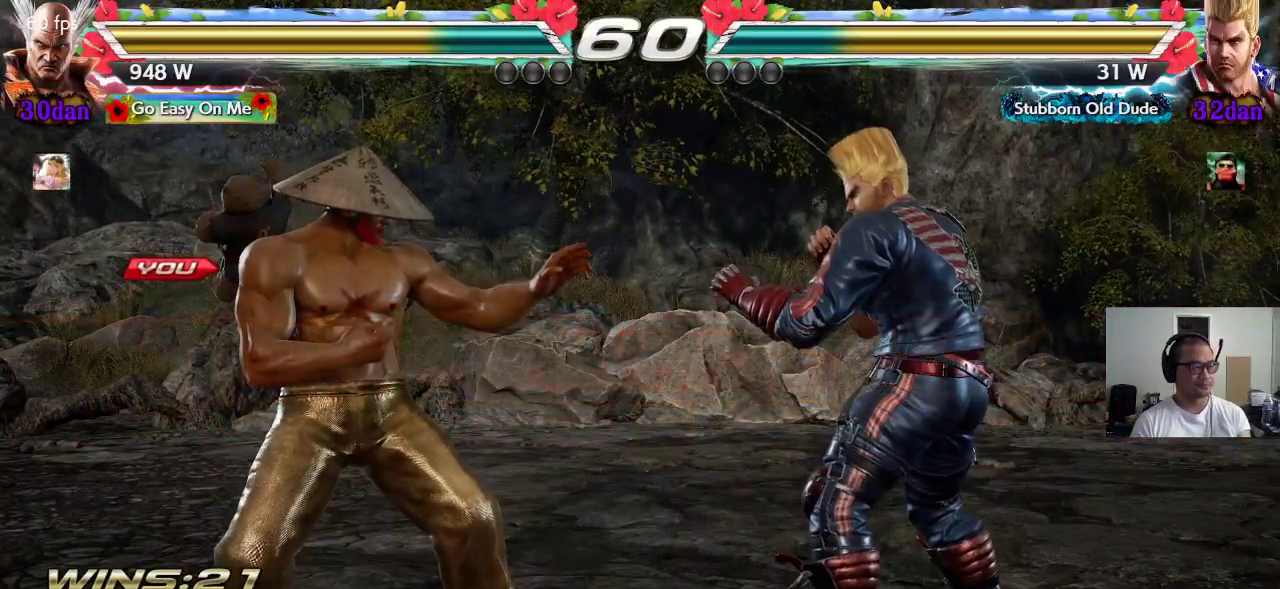
{"buttons": ["CROSS", "SQUARE", "TRIANGLE"], "left_stick": "center", "events": [[50, "CROSS", "up"], [67, "TRIANGLE", "down"], [150, "CROSS", "down"], [150, "TRIANGLE", "up"], [217, "CROSS", "up"], [217, "TRIANGLE", "down"], [317, "CROSS", "down"], [417, "CROSS", "up"], [450, "CROSS", "down"], [500, "SQUARE", "down"]]}
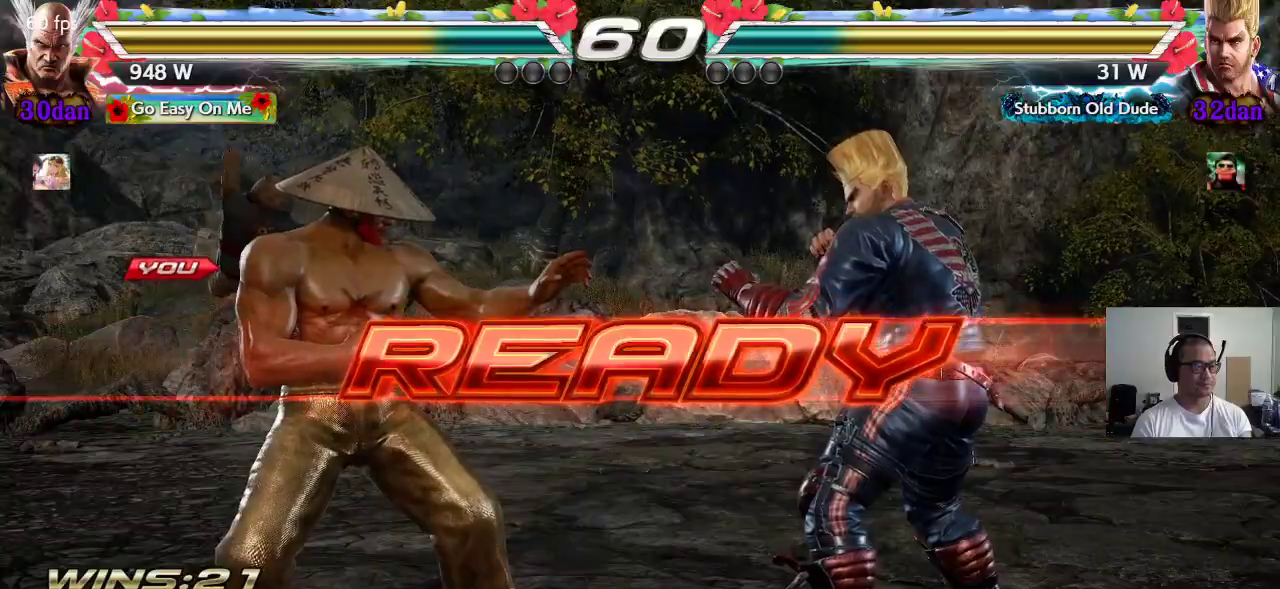
{"buttons": [], "left_stick": "center", "events": [[383, "CROSS", "up"], [383, "SQUARE", "up"], [400, "TRIANGLE", "up"]]}
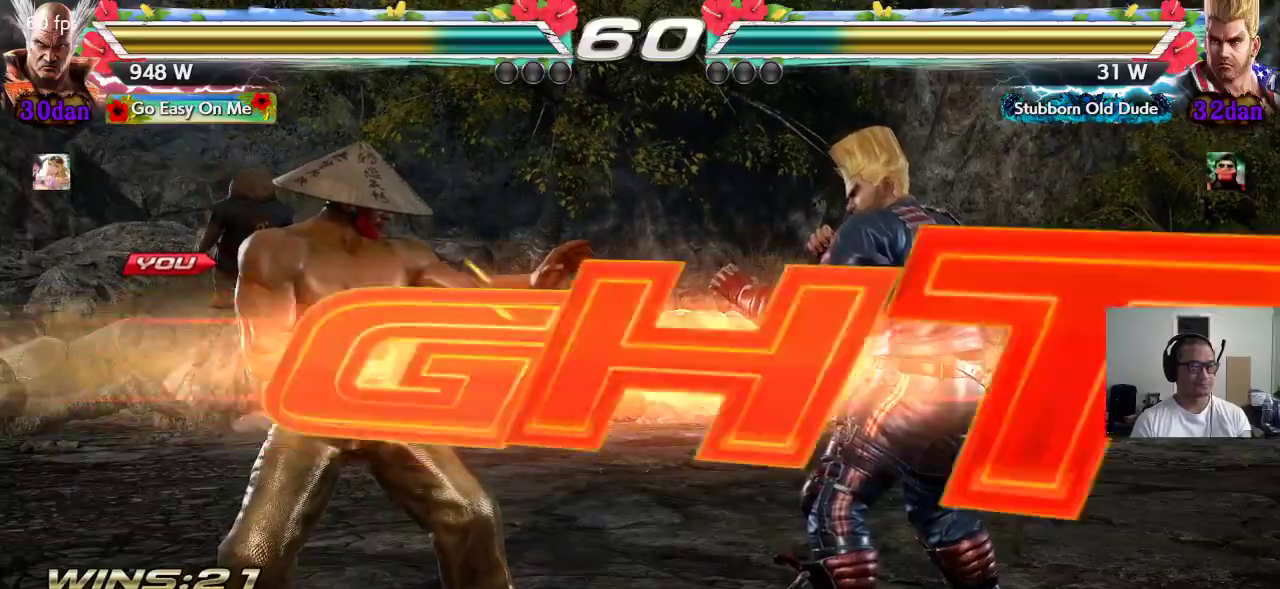
{"buttons": ["SQUARE"], "left_stick": "right", "events": [[433, "left_stick", "right"], [483, "SQUARE", "down"]]}
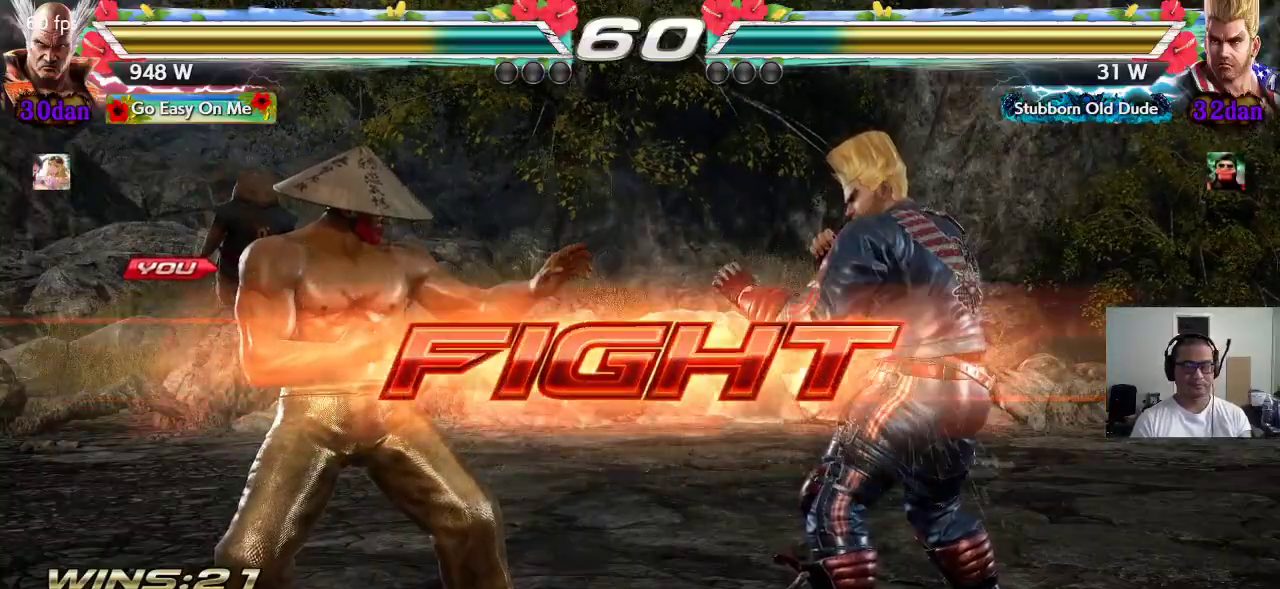
{"buttons": [], "left_stick": "center"}